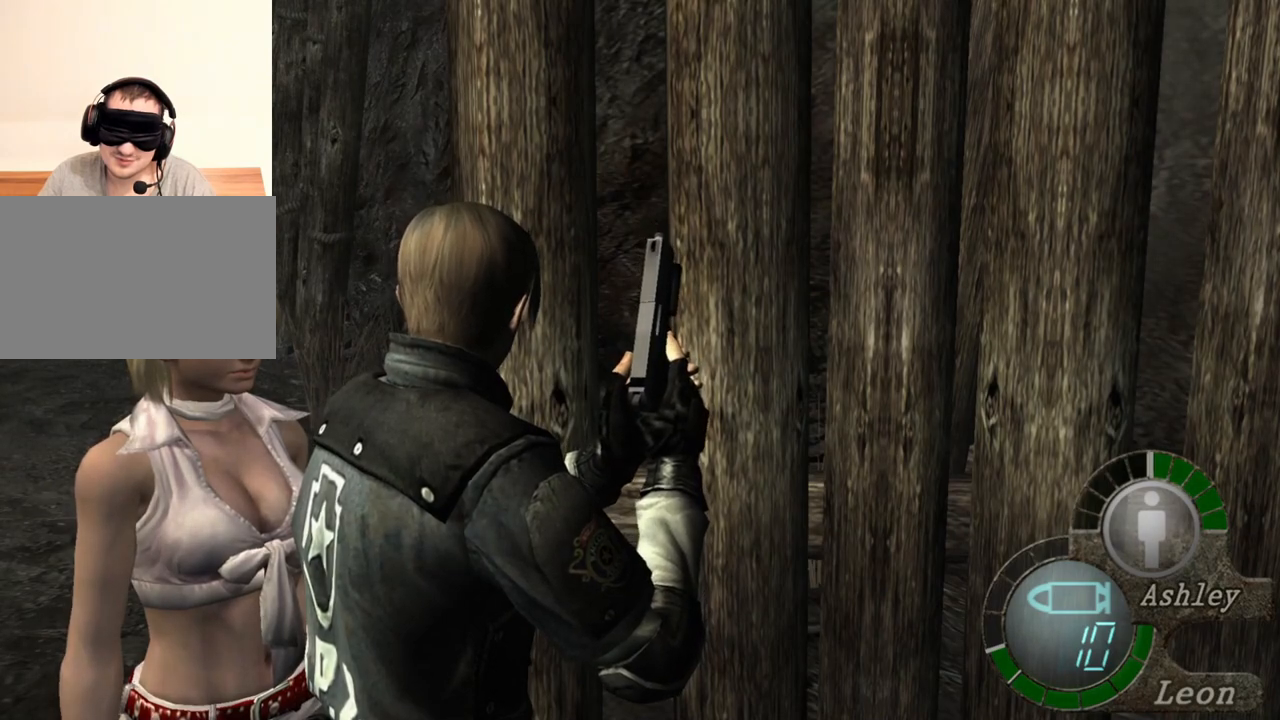
Gameplay with keyboard and mouse; each line is a JSON object with the keys and mouse buttons held at the frame after it. "events" lists presses ("down") and releases ("up") of "1", "2", "3", "4", "5", "a", "alt", "b", "c", "ctrl", "d", "e", "f", "g", "q", "r", "s", "shift", "space", "t", "tab", "tilde", "v", "w", "x", "z", "mouse_left", "mouse_wheel", "mouse_right", "mouse_mb4" and "mouse_mb5" between this image and that frame as [ms after this image, input, new state], when the widget could be followed in between. "mouse_left", "mouse_wheel", "mouse_right", "mouse_mb4", "mouse_mb5" = the "left", "wheel", "right", "mb4", "mb5" buttons of the "mouse" list. No other keys are recorded. "wheel" means that the mouse wheel is clicked or scrolled. Mouse movement is not recorded.
{"keys": [], "mouse": [], "events": [[83, "z", "down"], [217, "z", "up"]]}
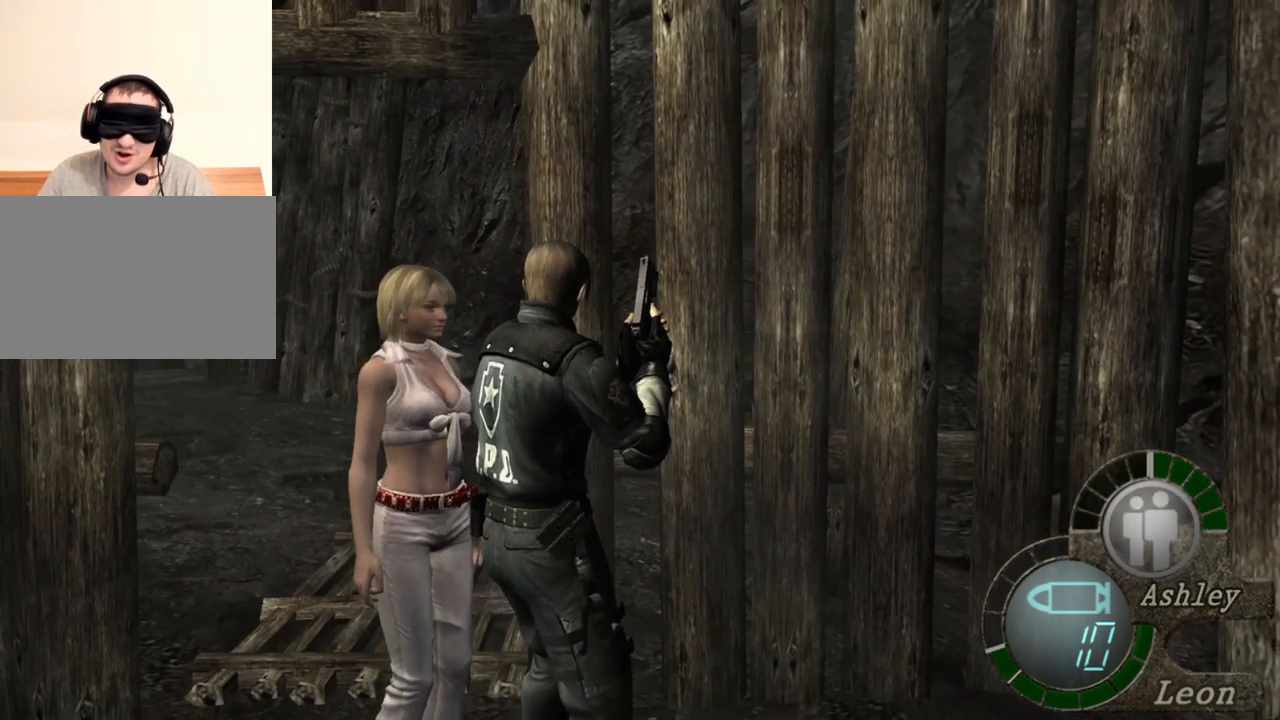
{"keys": ["s"], "mouse": [], "events": [[250, "s", "down"]]}
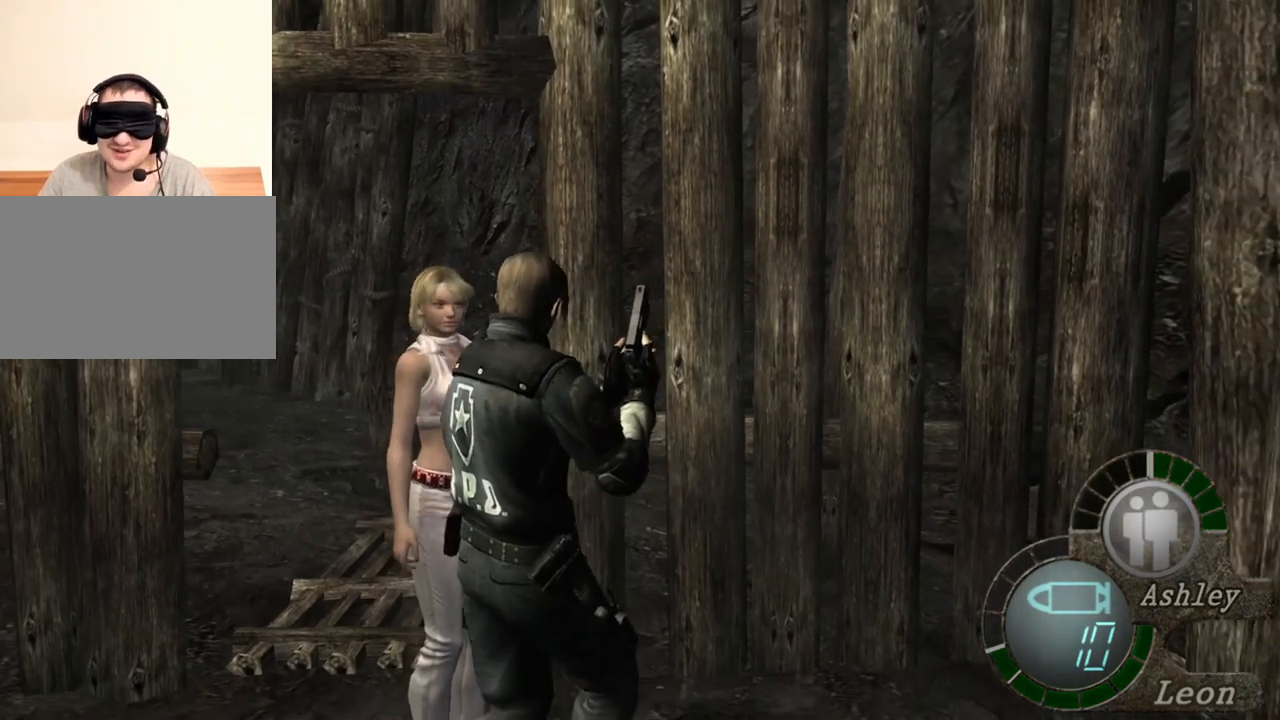
{"keys": ["s"], "mouse": [], "events": []}
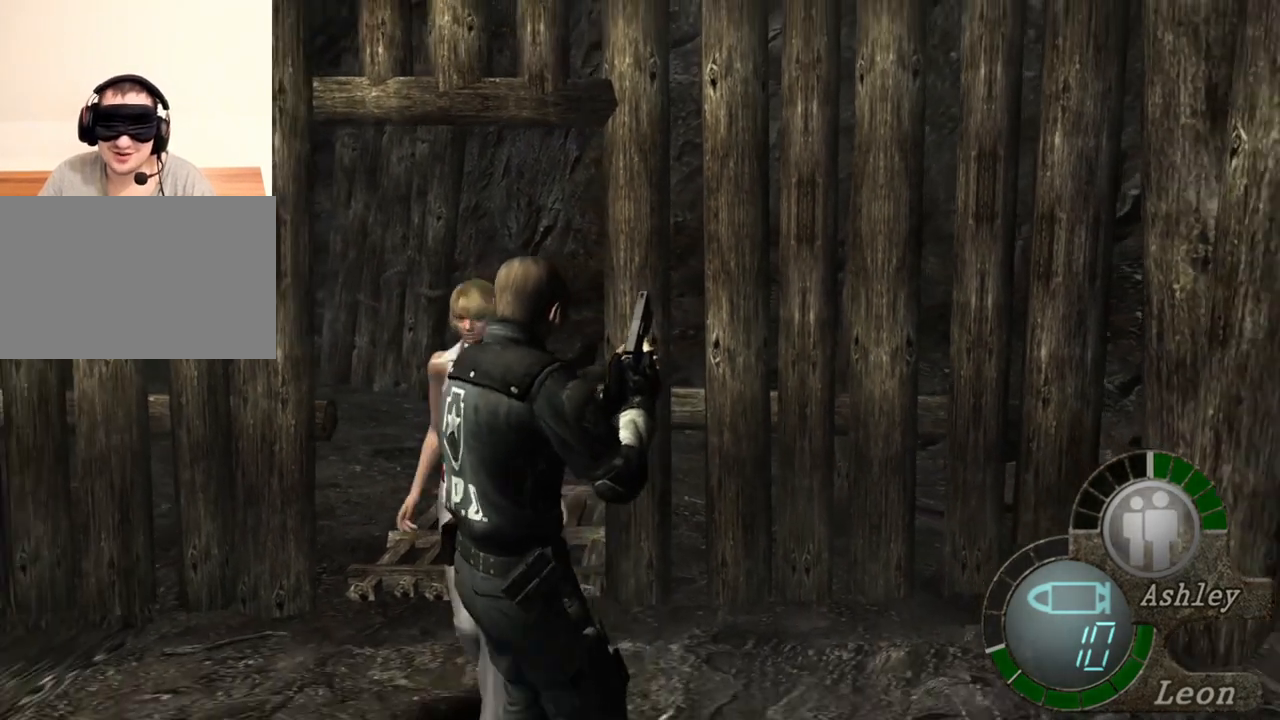
{"keys": ["s"], "mouse": [], "events": []}
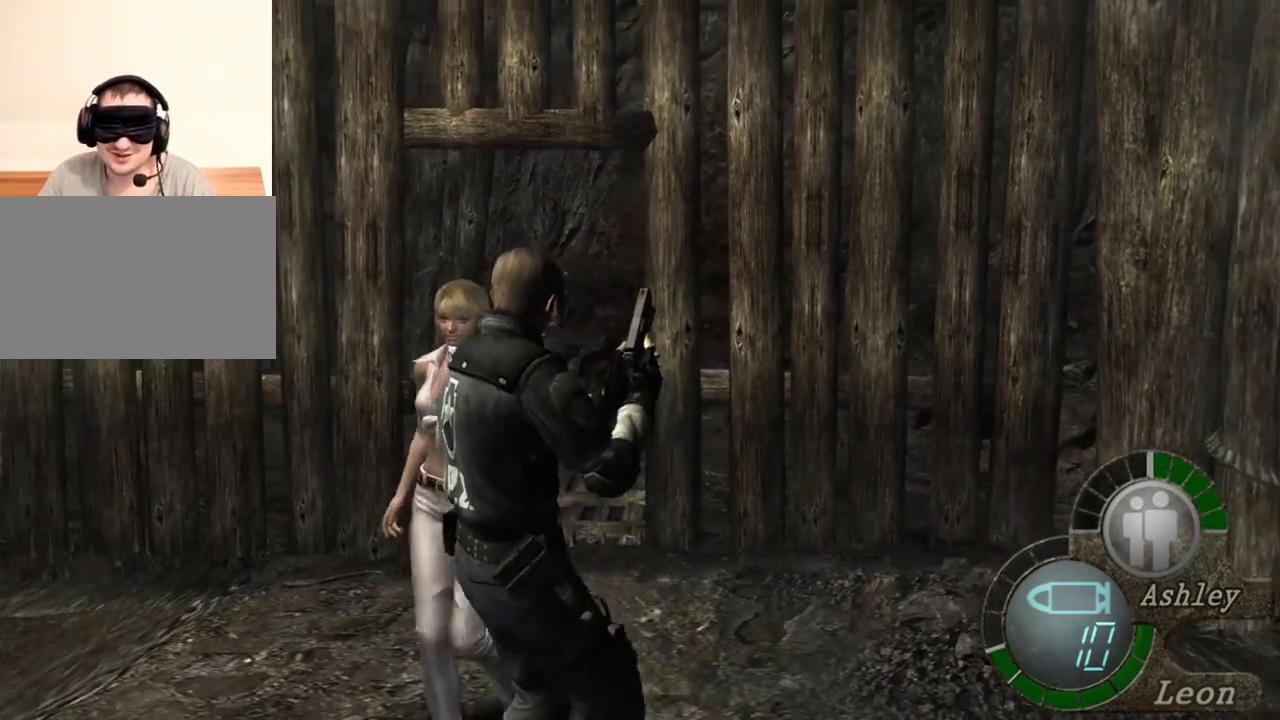
{"keys": ["s"], "mouse": [], "events": []}
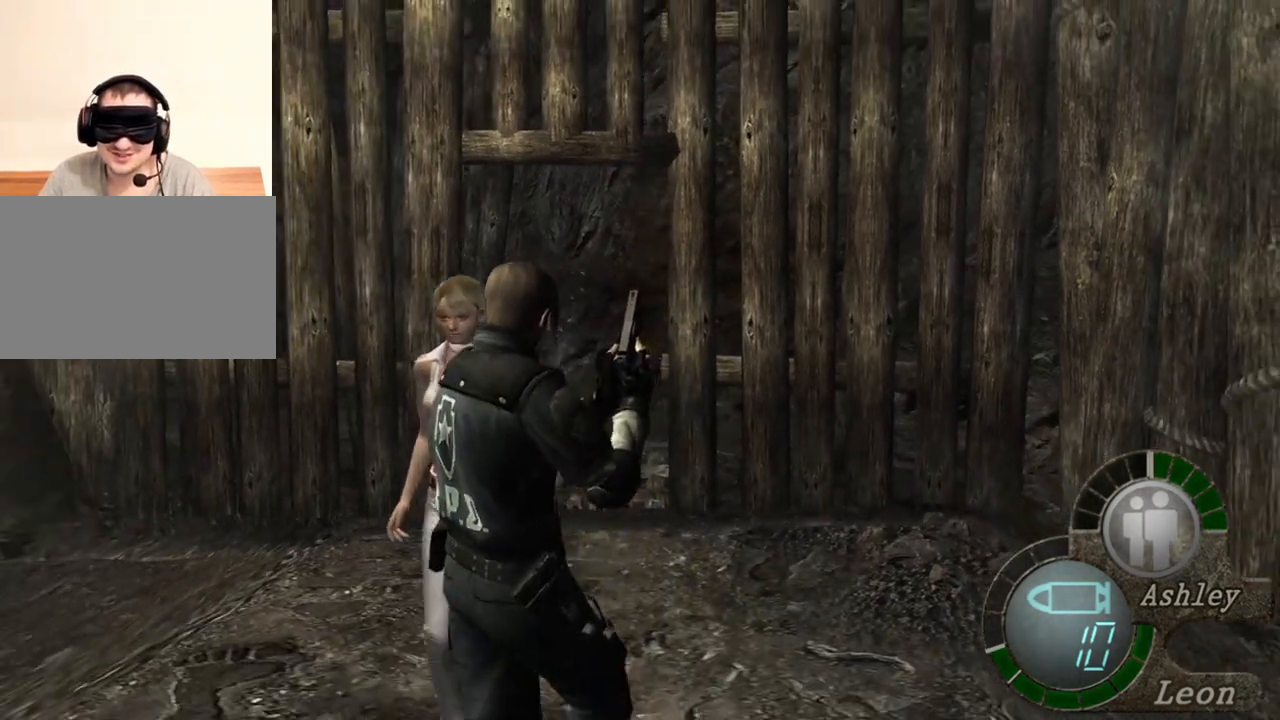
{"keys": ["s"], "mouse": [], "events": []}
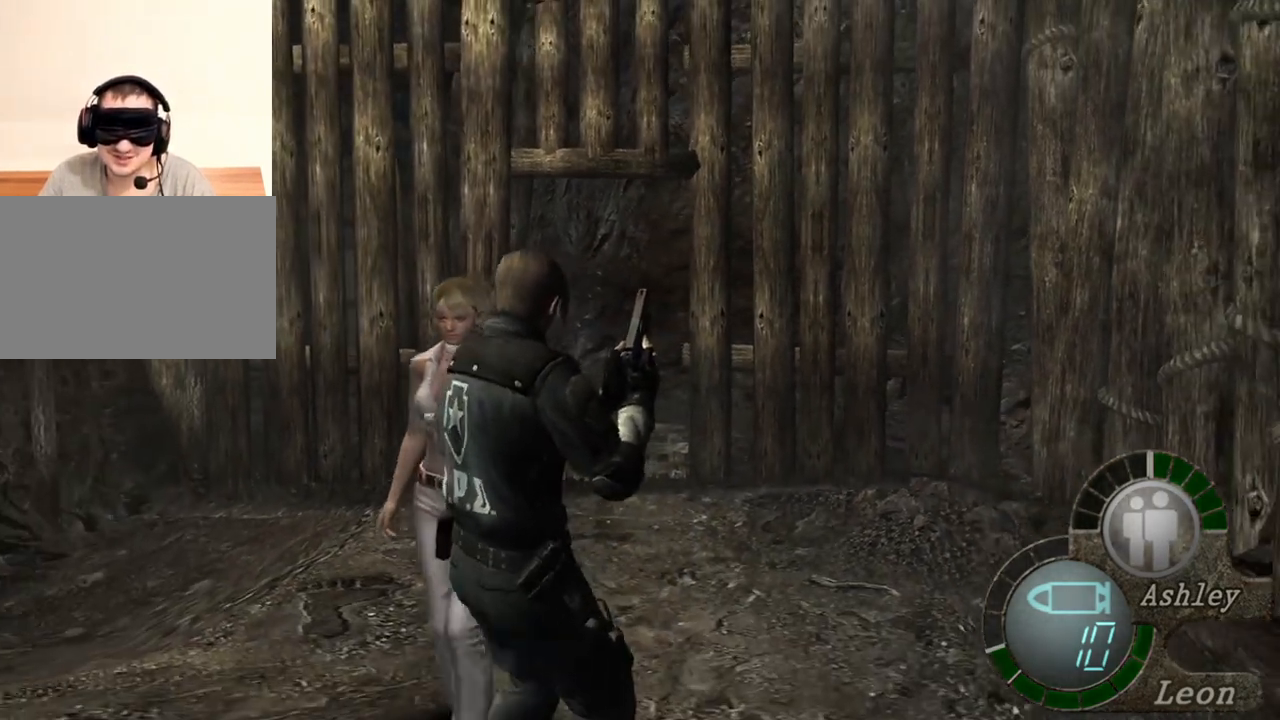
{"keys": ["shift", "w"], "mouse": [], "events": [[450, "s", "up"], [483, "shift", "down"], [483, "w", "down"]]}
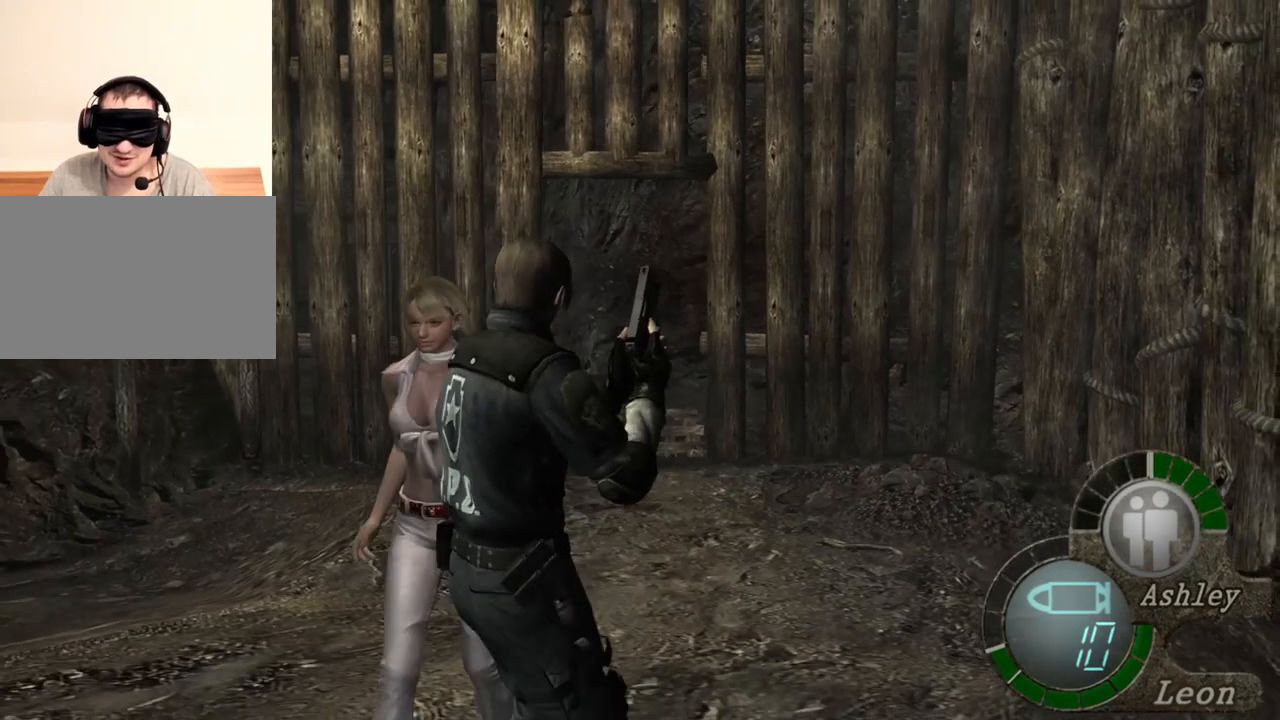
{"keys": ["shift", "w"], "mouse": [], "events": []}
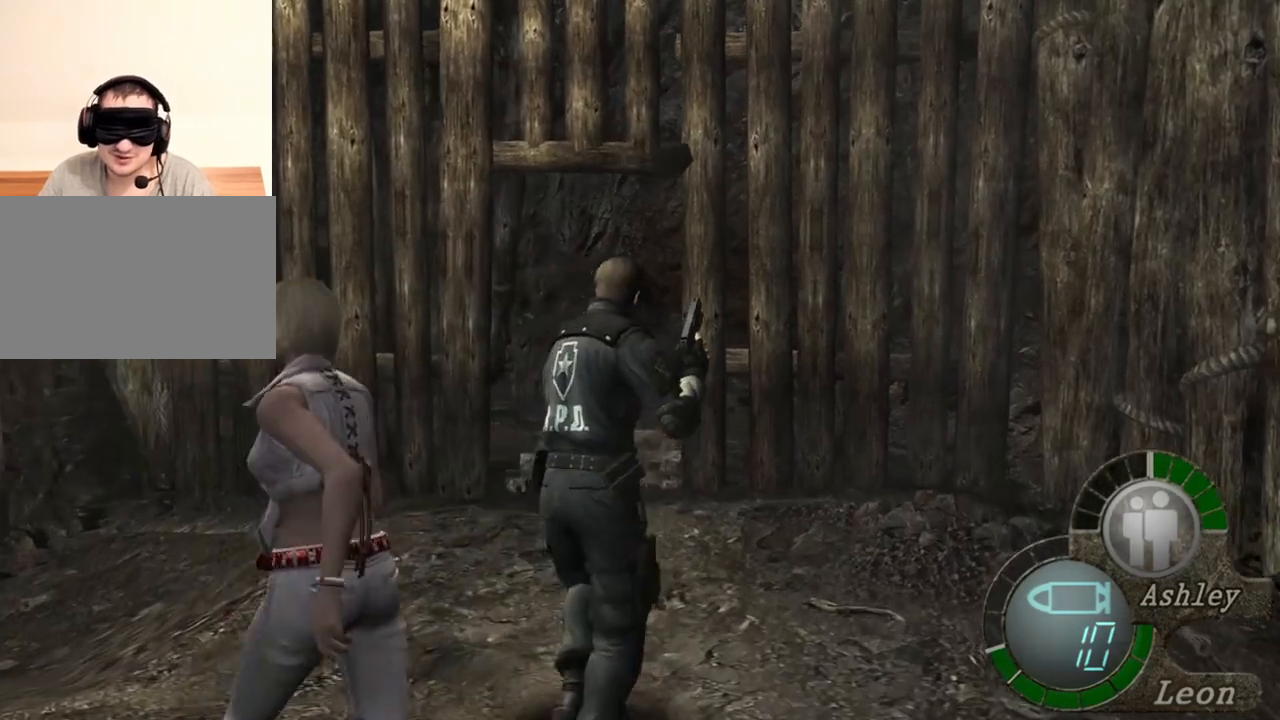
{"keys": [], "mouse": [], "events": [[150, "shift", "up"], [183, "w", "up"]]}
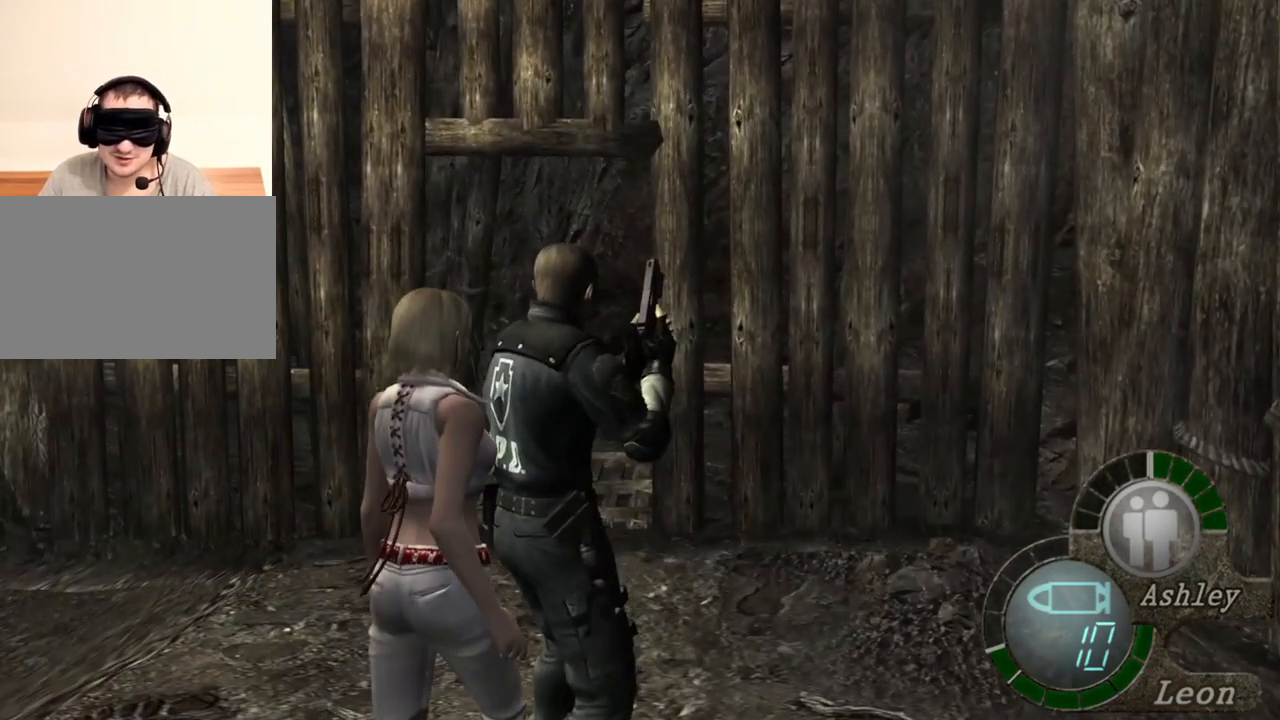
{"keys": [], "mouse": [], "events": [[250, "z", "down"], [350, "z", "up"]]}
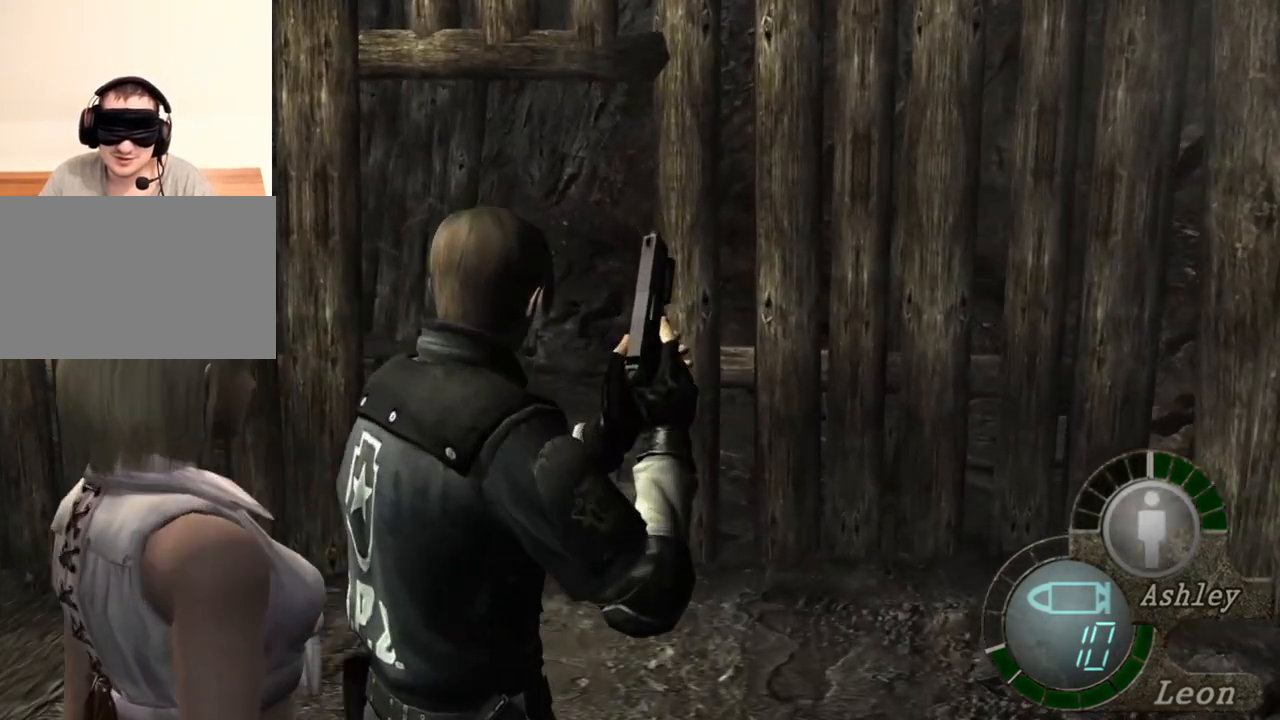
{"keys": [], "mouse": [], "events": []}
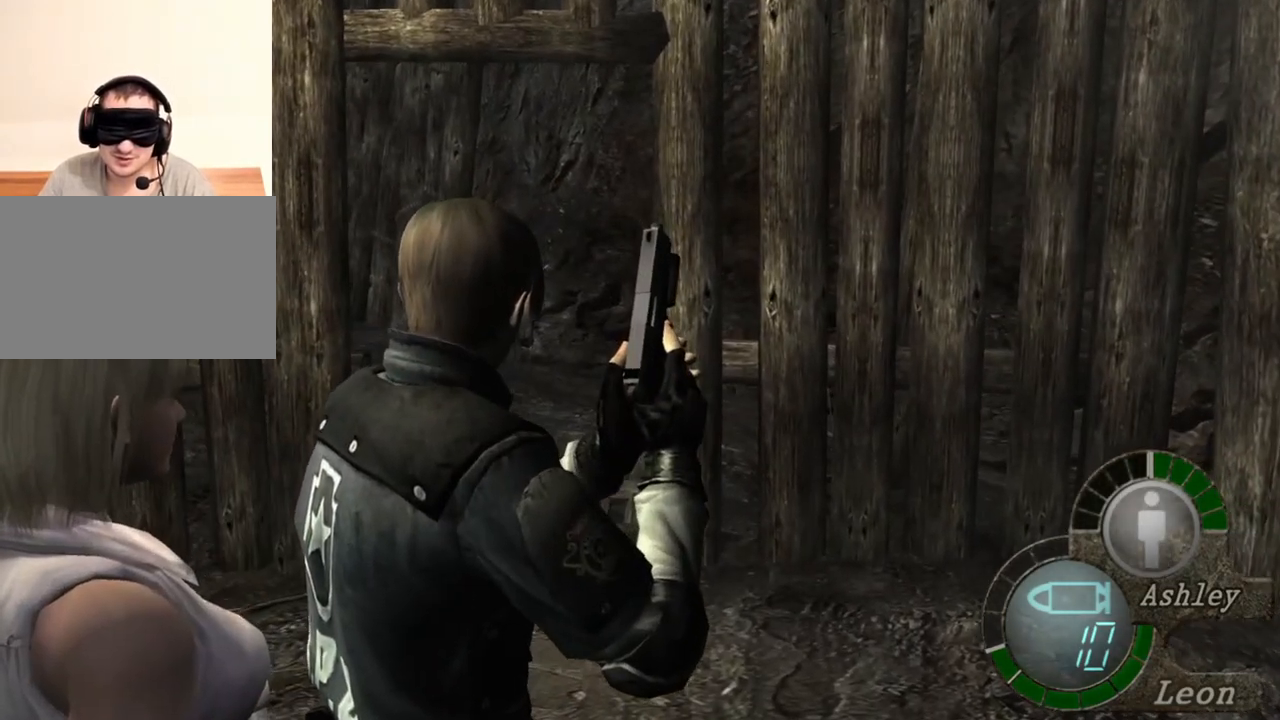
{"keys": [], "mouse": [], "events": []}
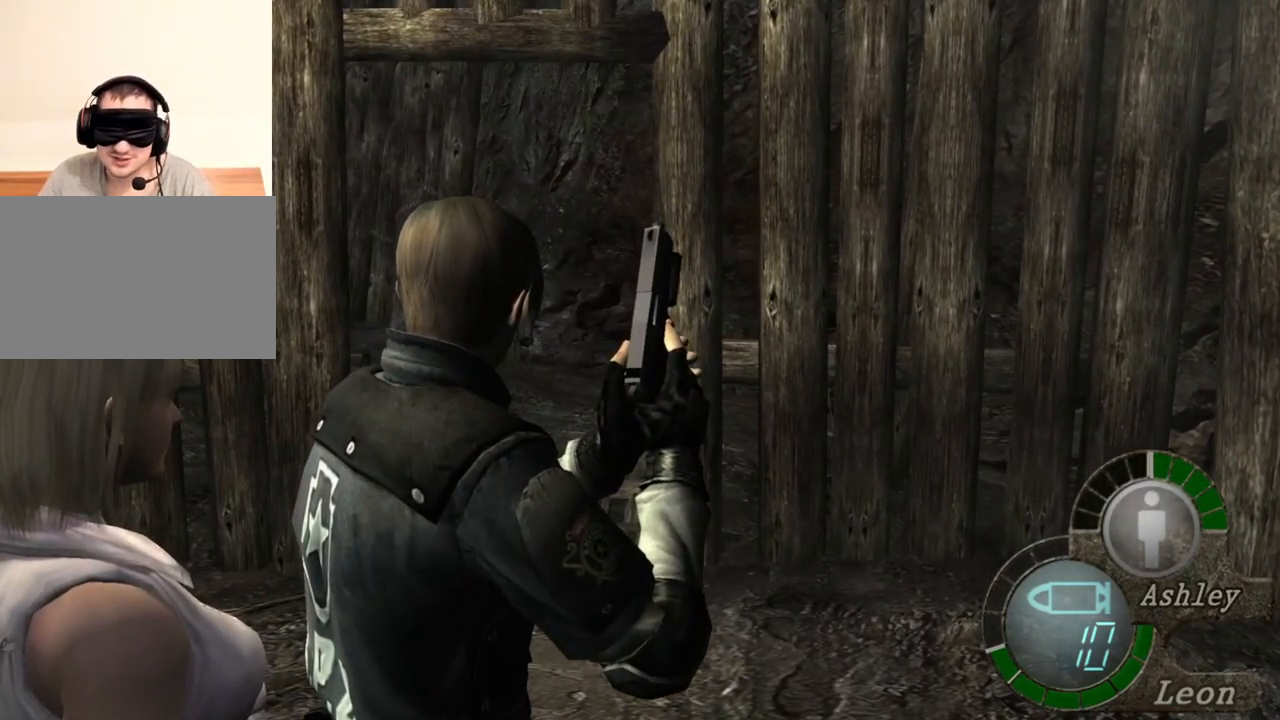
{"keys": [], "mouse": [], "events": []}
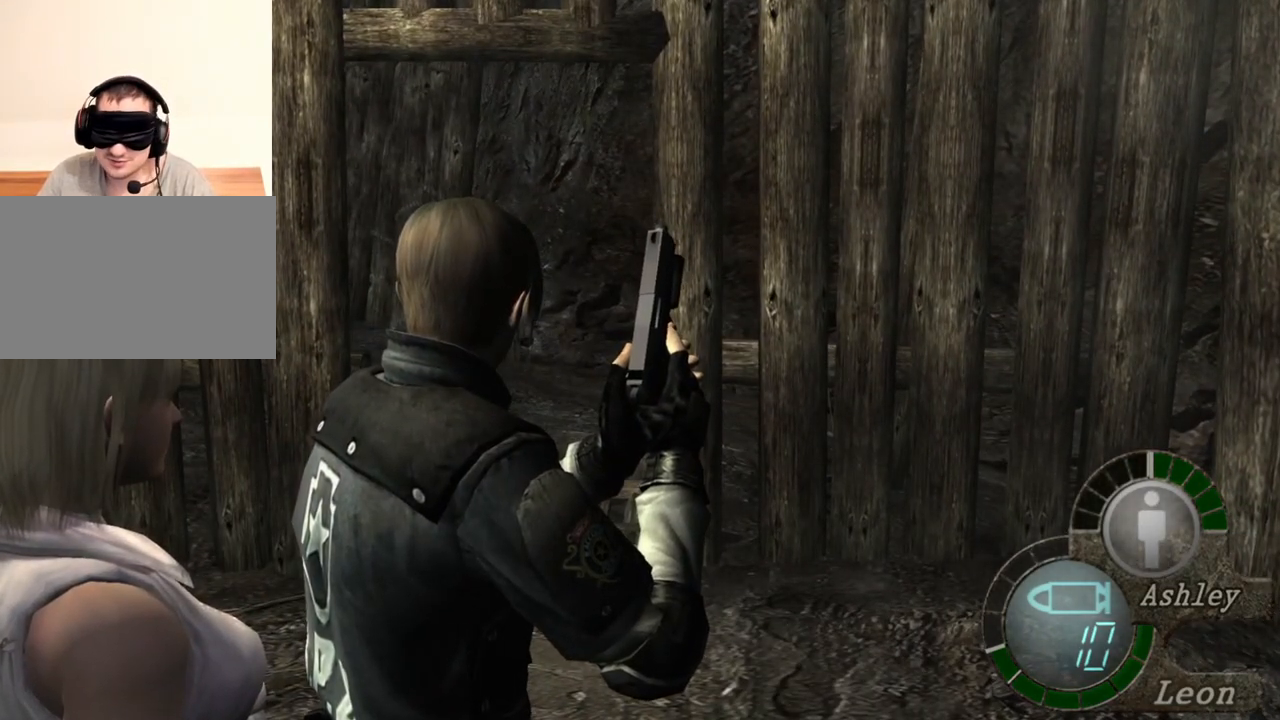
{"keys": [], "mouse": [], "events": []}
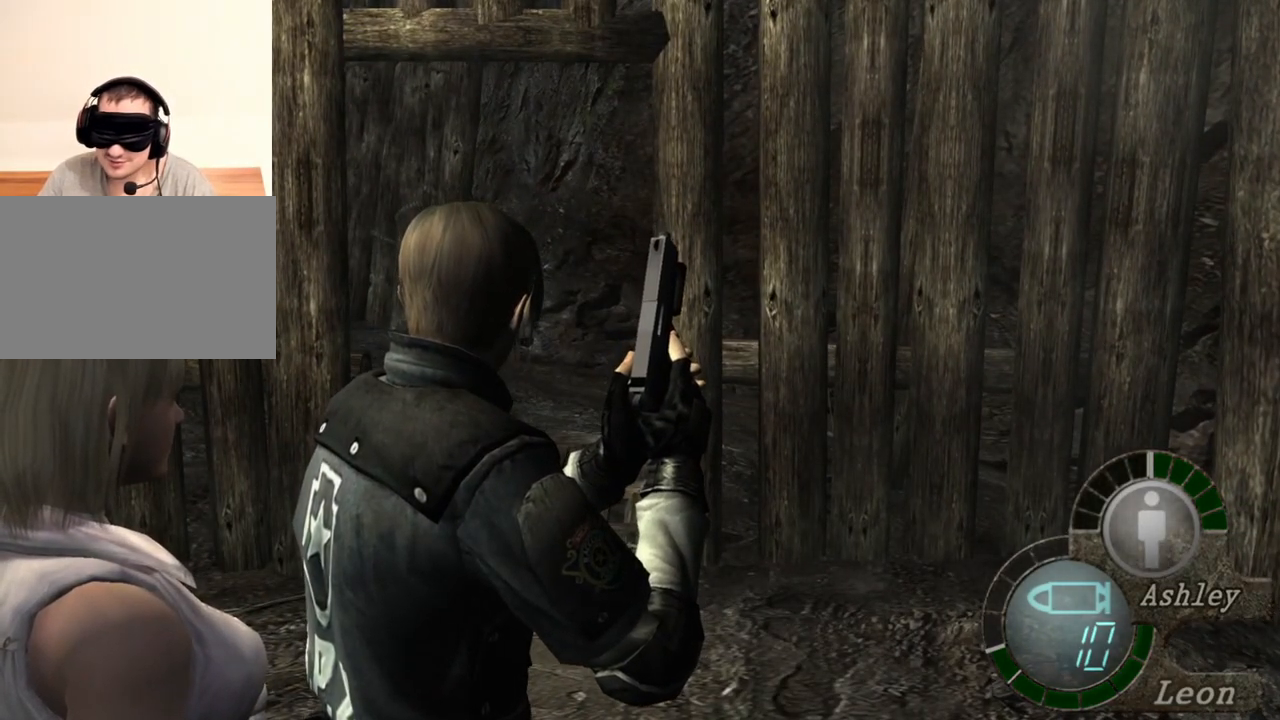
{"keys": [], "mouse": [], "events": []}
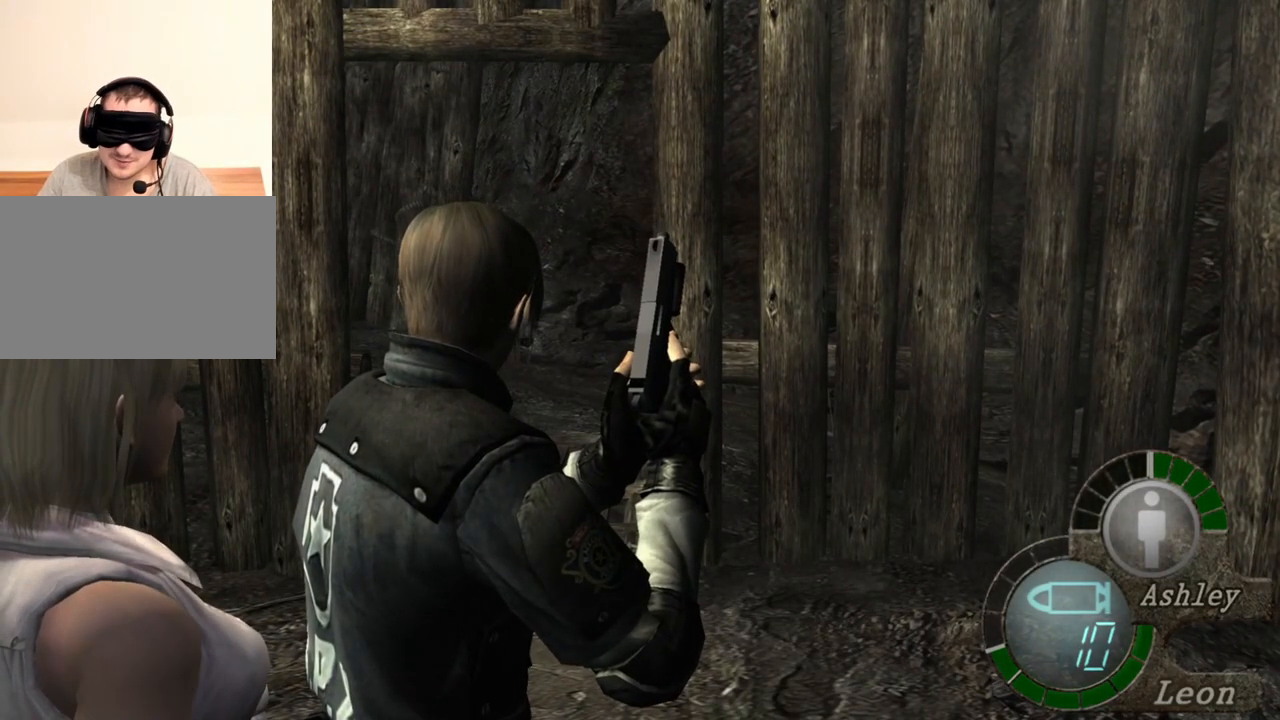
{"keys": [], "mouse": [], "events": []}
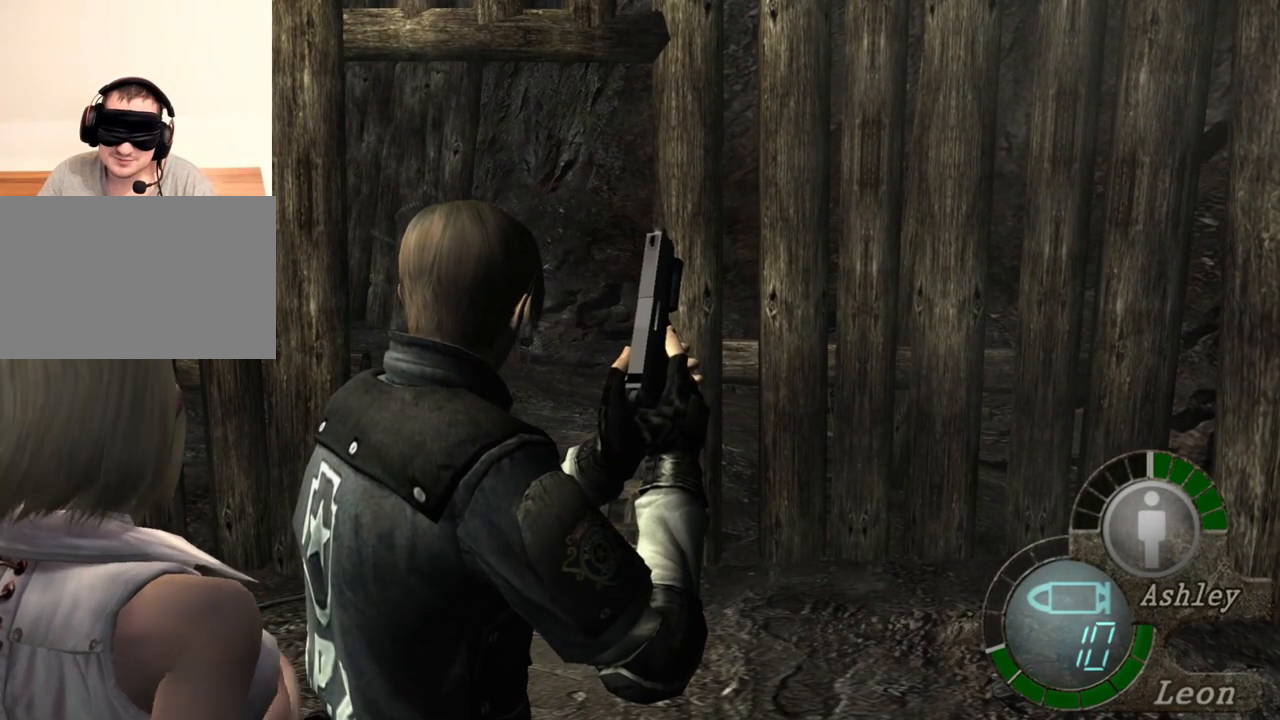
{"keys": [], "mouse": [], "events": []}
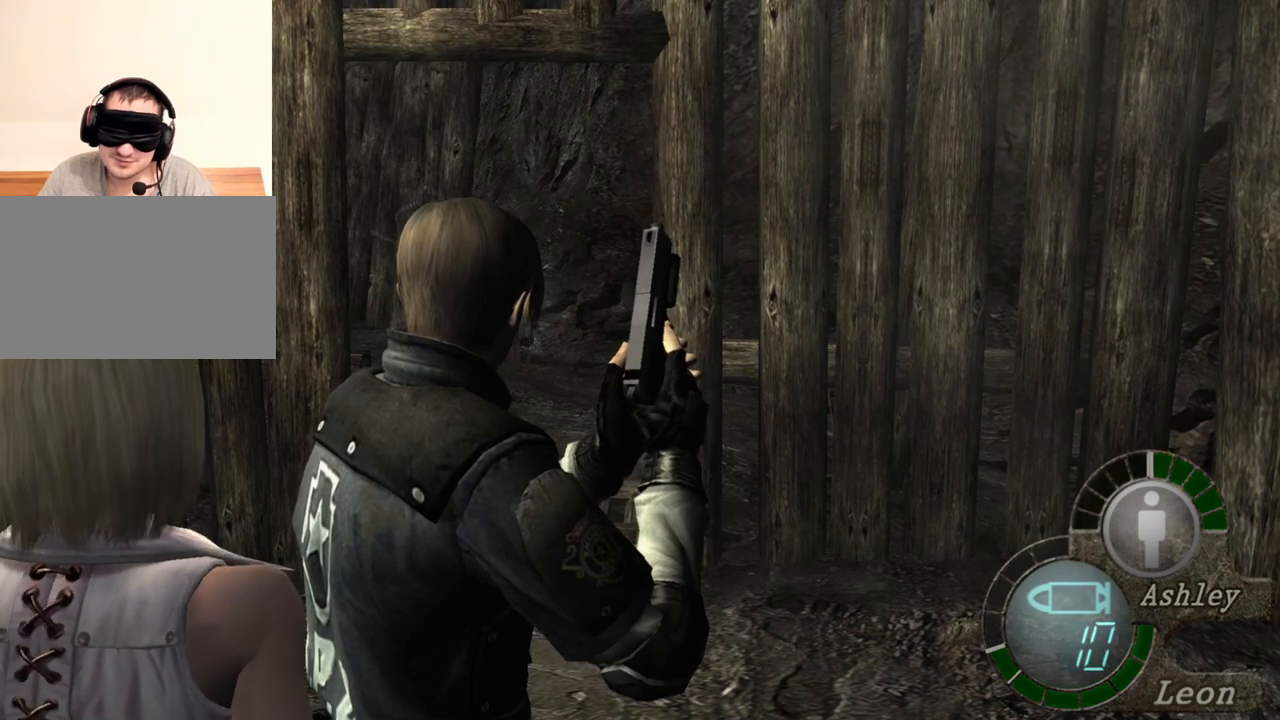
{"keys": [], "mouse": [], "events": []}
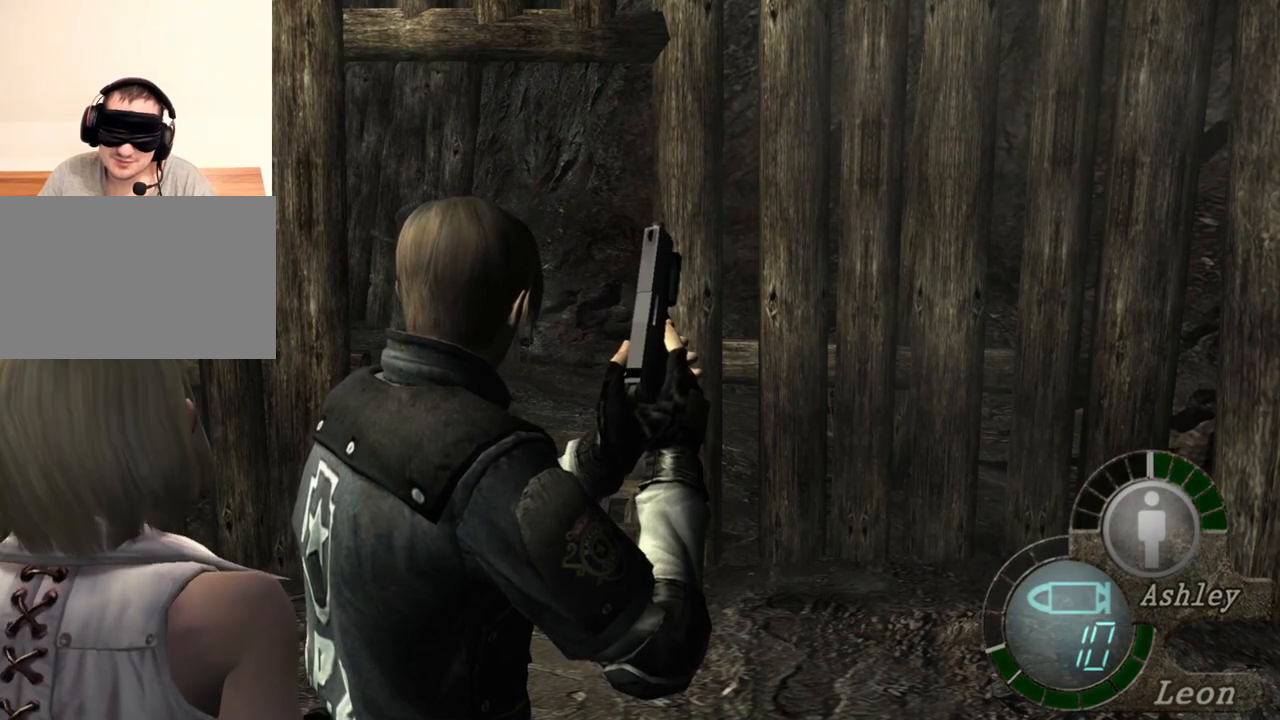
{"keys": [], "mouse": [], "events": []}
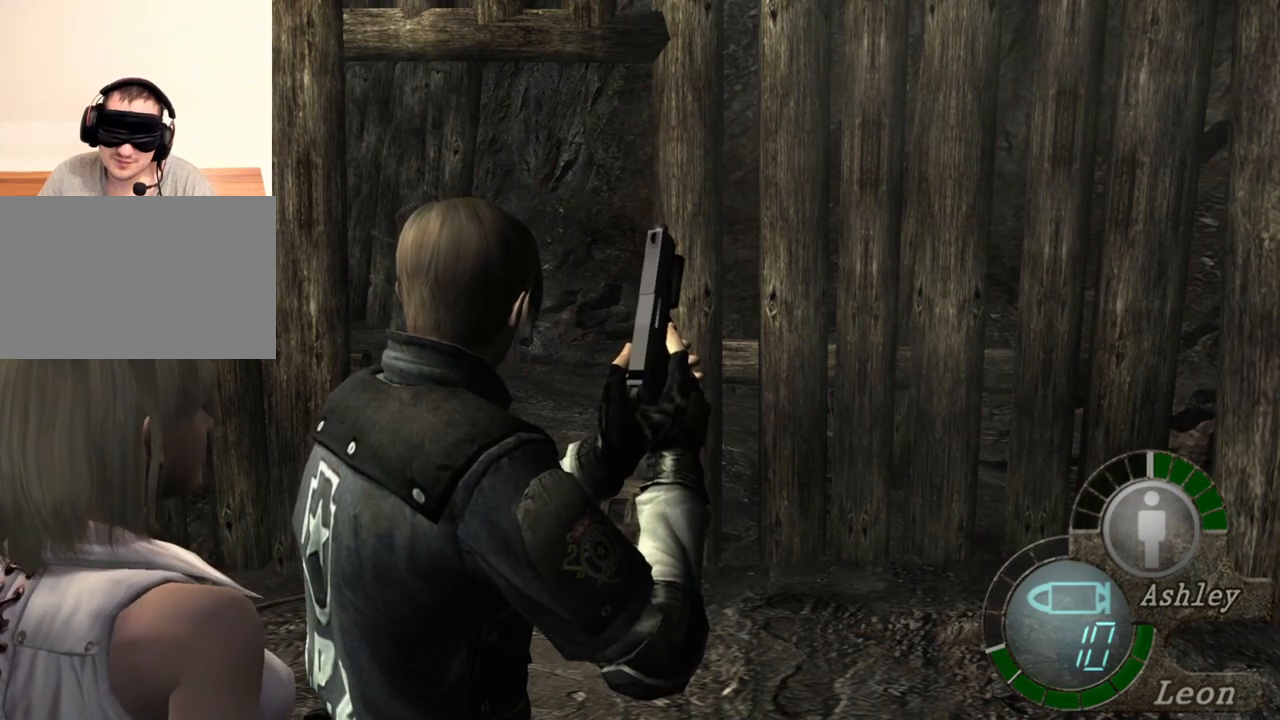
{"keys": ["a"], "mouse": [], "events": [[417, "a", "down"]]}
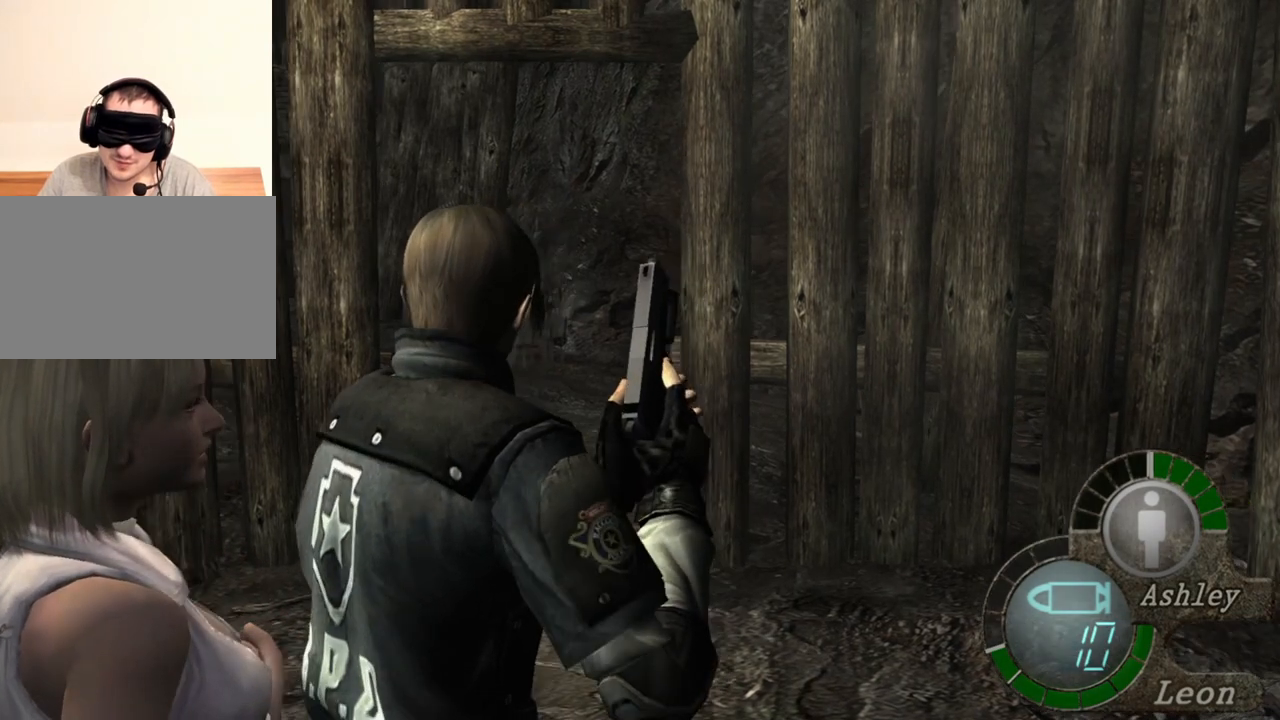
{"keys": [], "mouse": [], "events": [[50, "a", "up"]]}
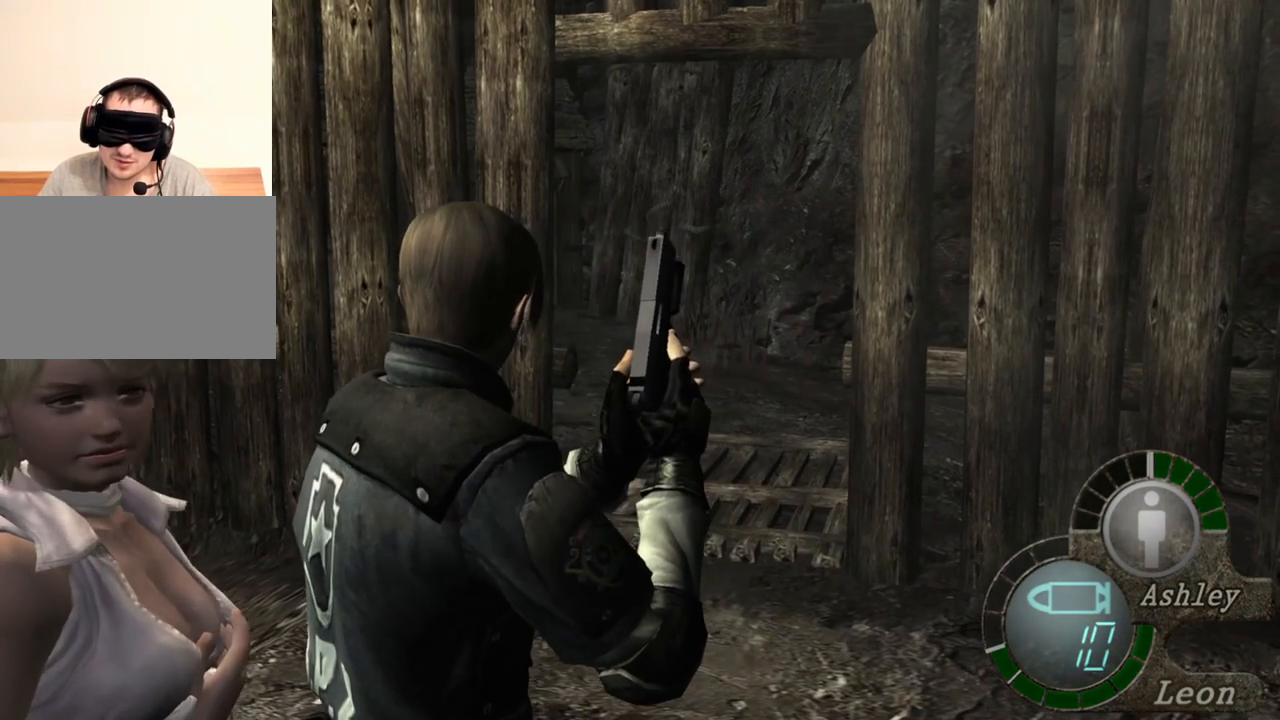
{"keys": [], "mouse": [], "events": []}
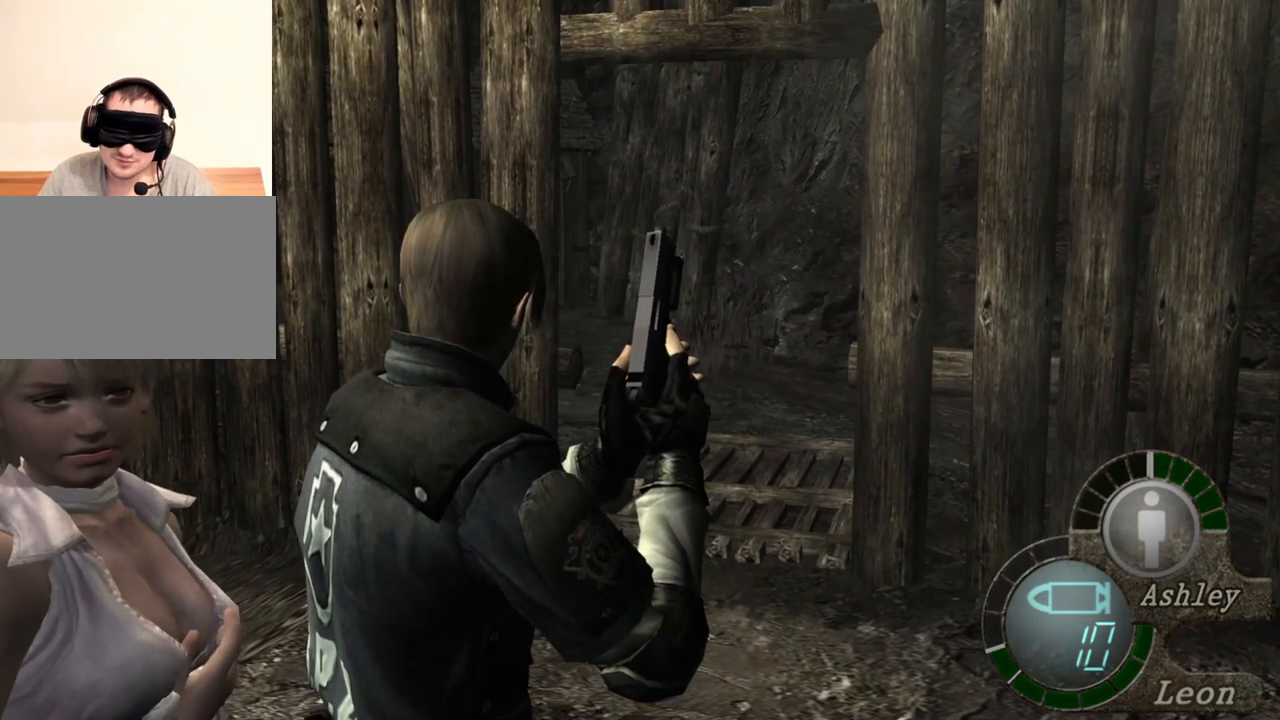
{"keys": [], "mouse": [], "events": []}
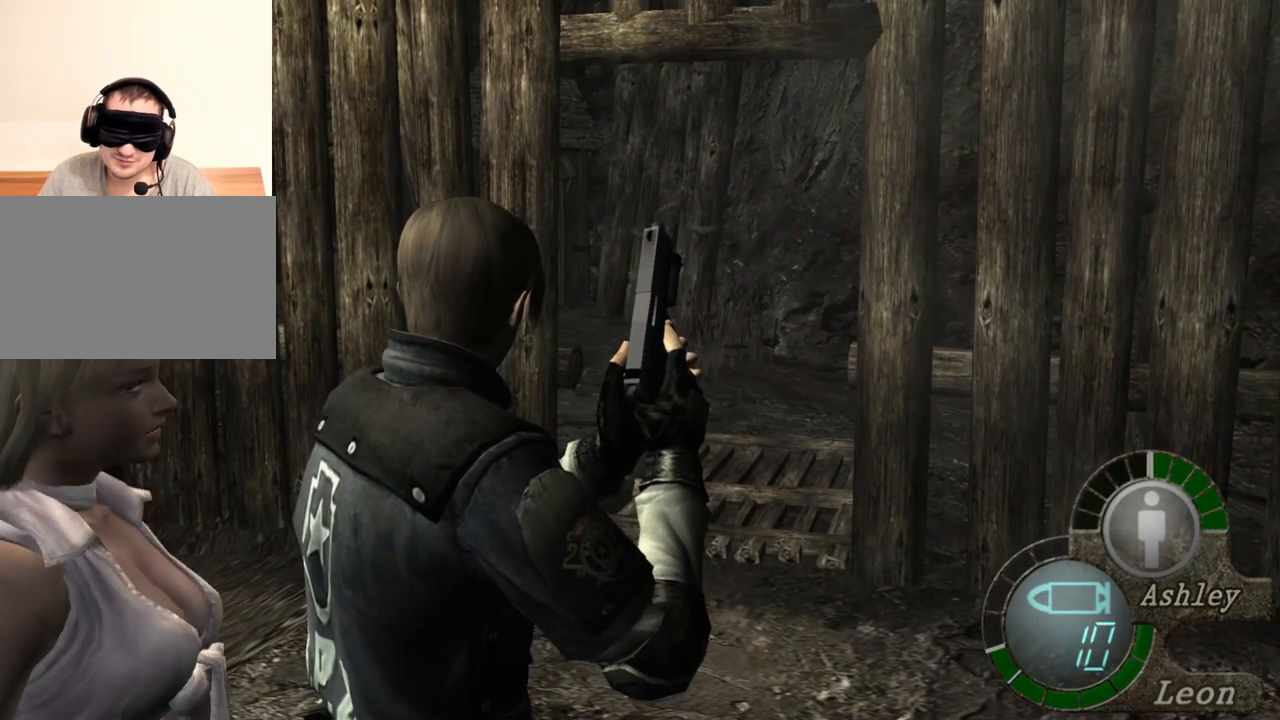
{"keys": [], "mouse": [], "events": []}
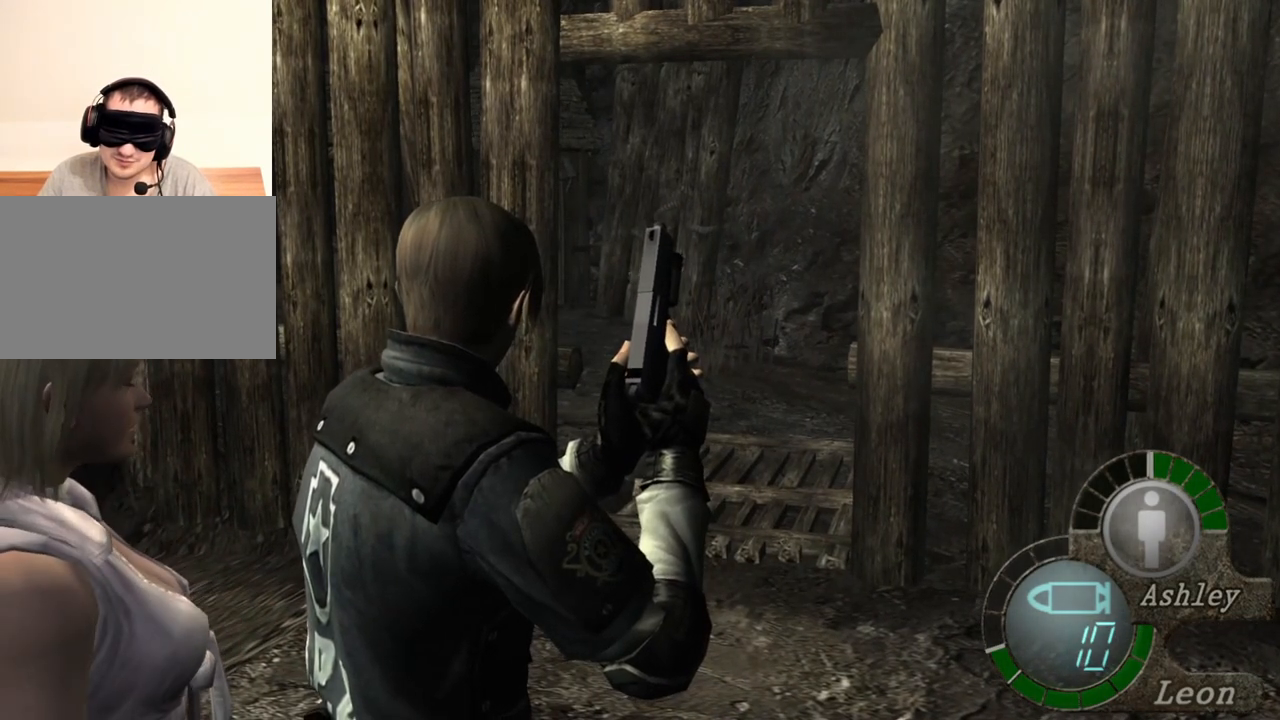
{"keys": [], "mouse": [], "events": []}
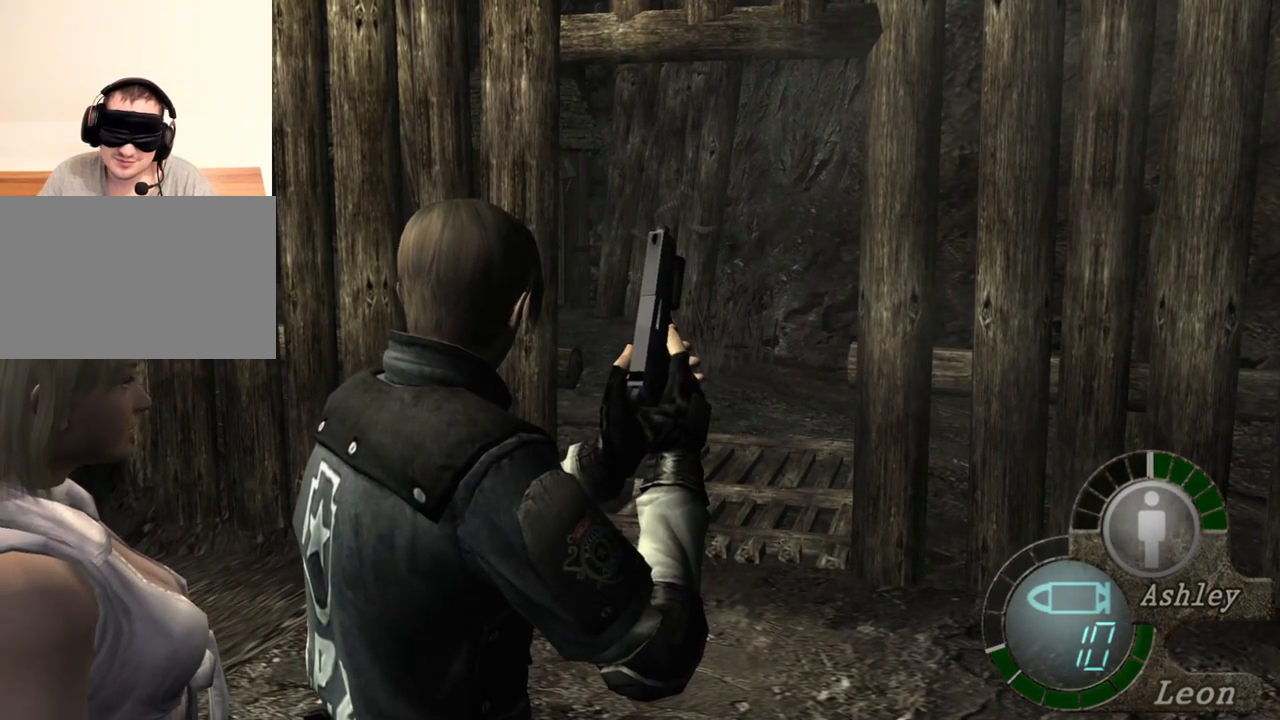
{"keys": [], "mouse": [], "events": []}
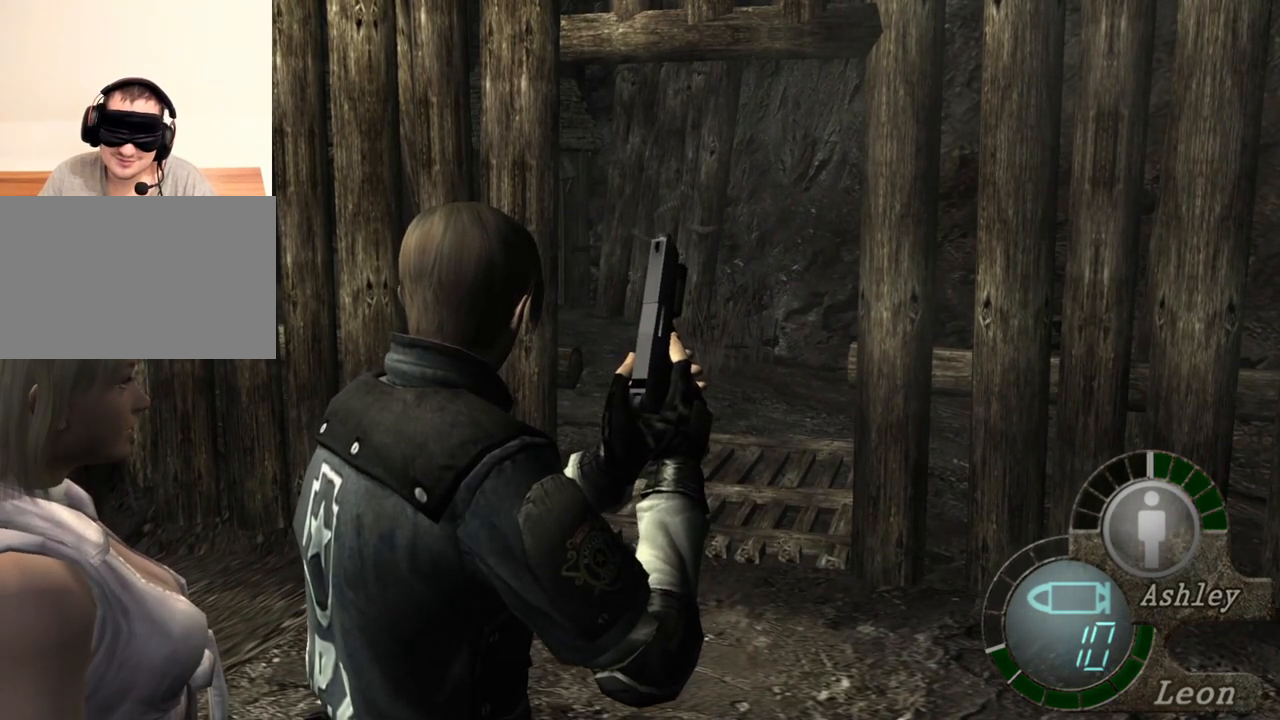
{"keys": [], "mouse": [], "events": []}
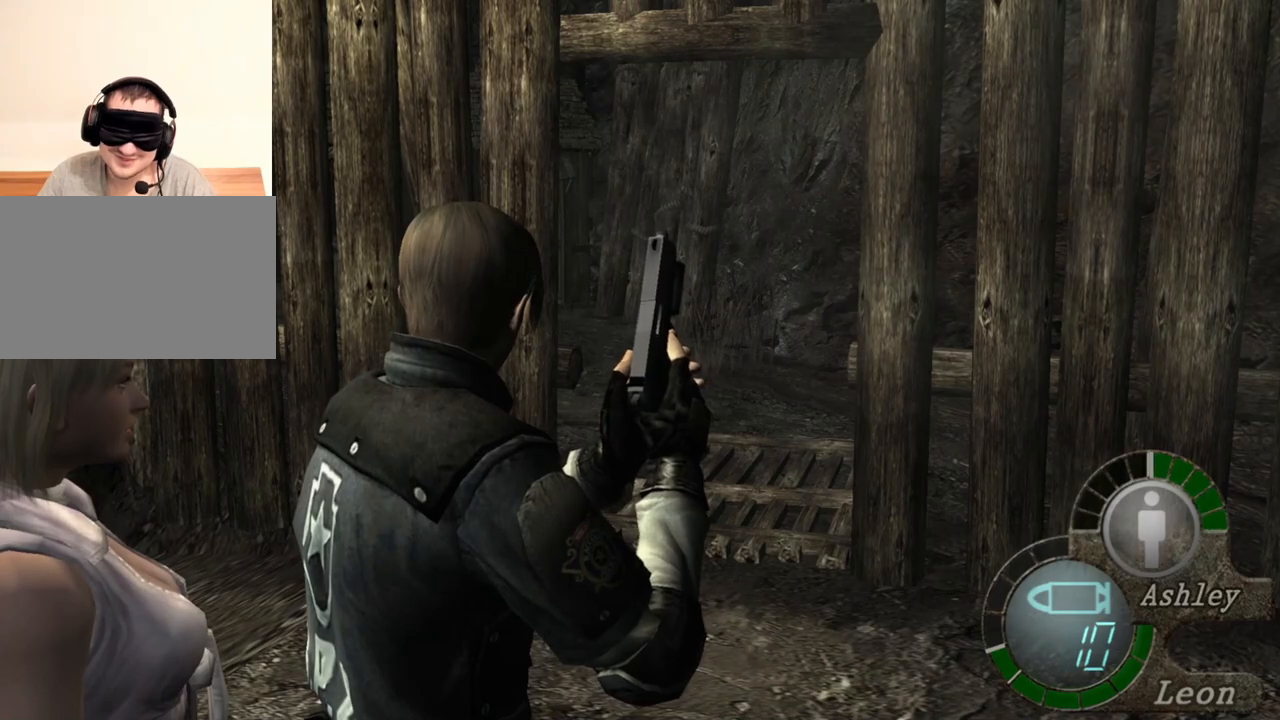
{"keys": [], "mouse": [], "events": []}
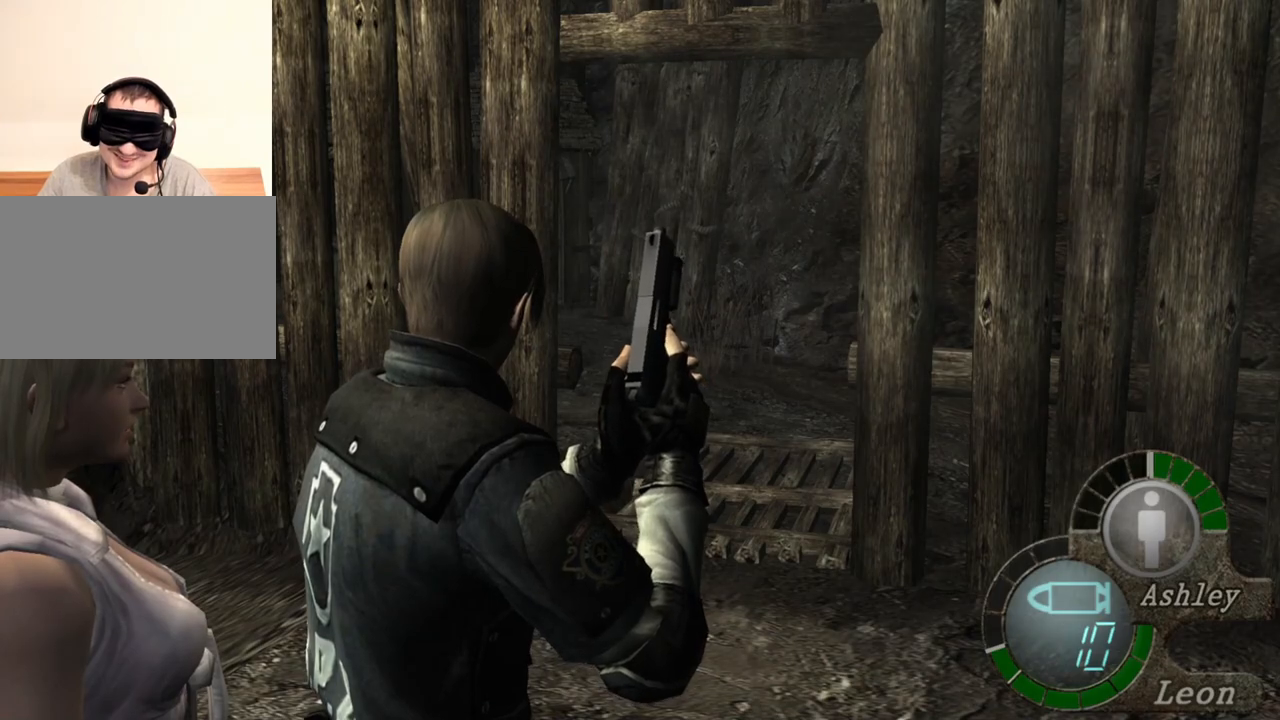
{"keys": ["shift", "w"], "mouse": [], "events": [[417, "w", "down"], [483, "shift", "down"]]}